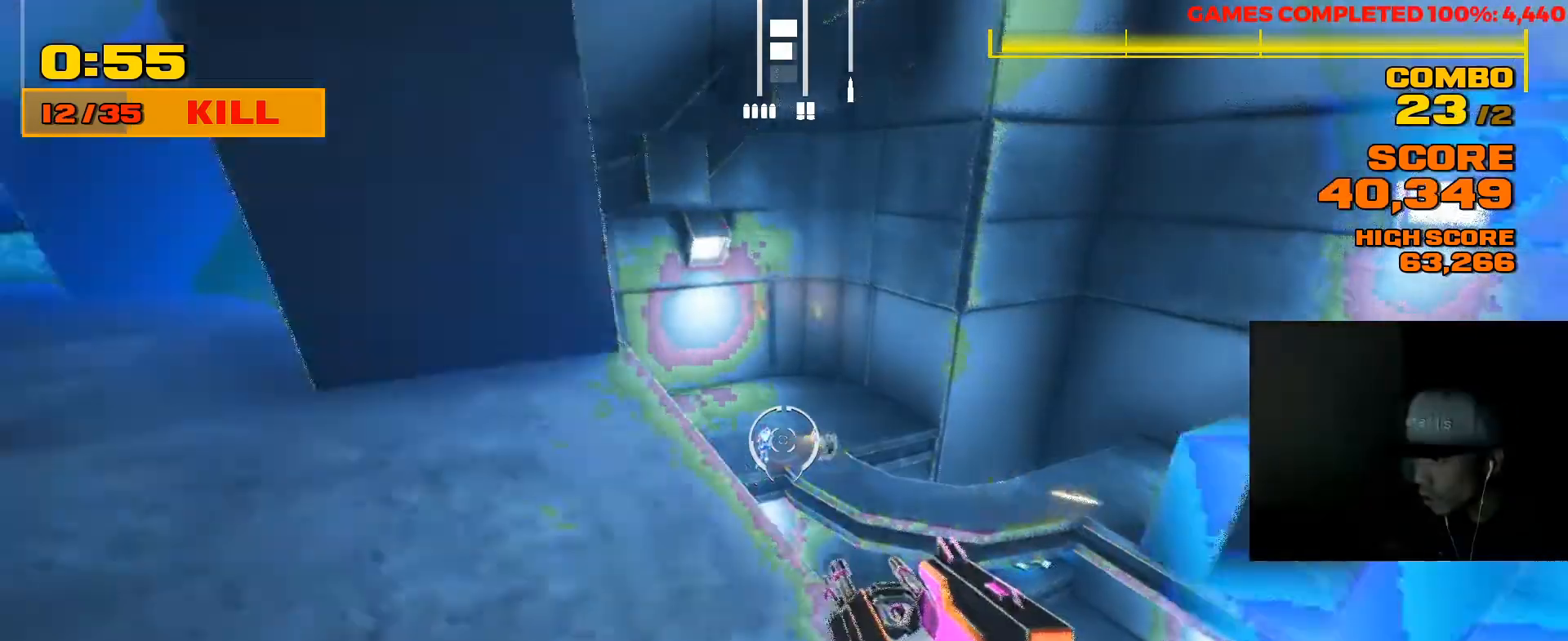
Gameplay with keyboard and mouse; each line is a JSON object with the keys and mouse buttons held at the frame after it. "events" lists presses ("down") and releases ("up") of "1", "2", "3", "4", "5", "a", "alt", "c", "ctrl", "d", "e", "f", "q", "r", "s", "shift", "space", "tab", "v", "w", "x", "z", "mouse_left", "mouse_middle", "mouse_right", "mouse_wheel_up" and "mouse_wheel_down" between this image and that frame as [ms after this image, input, new state], when the widget could be followed in between. "mouse_left", "mouse_middle", "mouse_right", "mouse_wheel_up", "mouse_wheel_down" = the "left", "middle", "right", "wheel_up", "wheel_down" buttons of the "mouse" list. No other keys are recorded. Not read: mouse_move.
{"keys": ["d"], "mouse": ["left"], "events": [[200, "a", "down"], [200, "d", "up"], [267, "mouse_left", "down"], [417, "a", "up"], [417, "d", "down"]]}
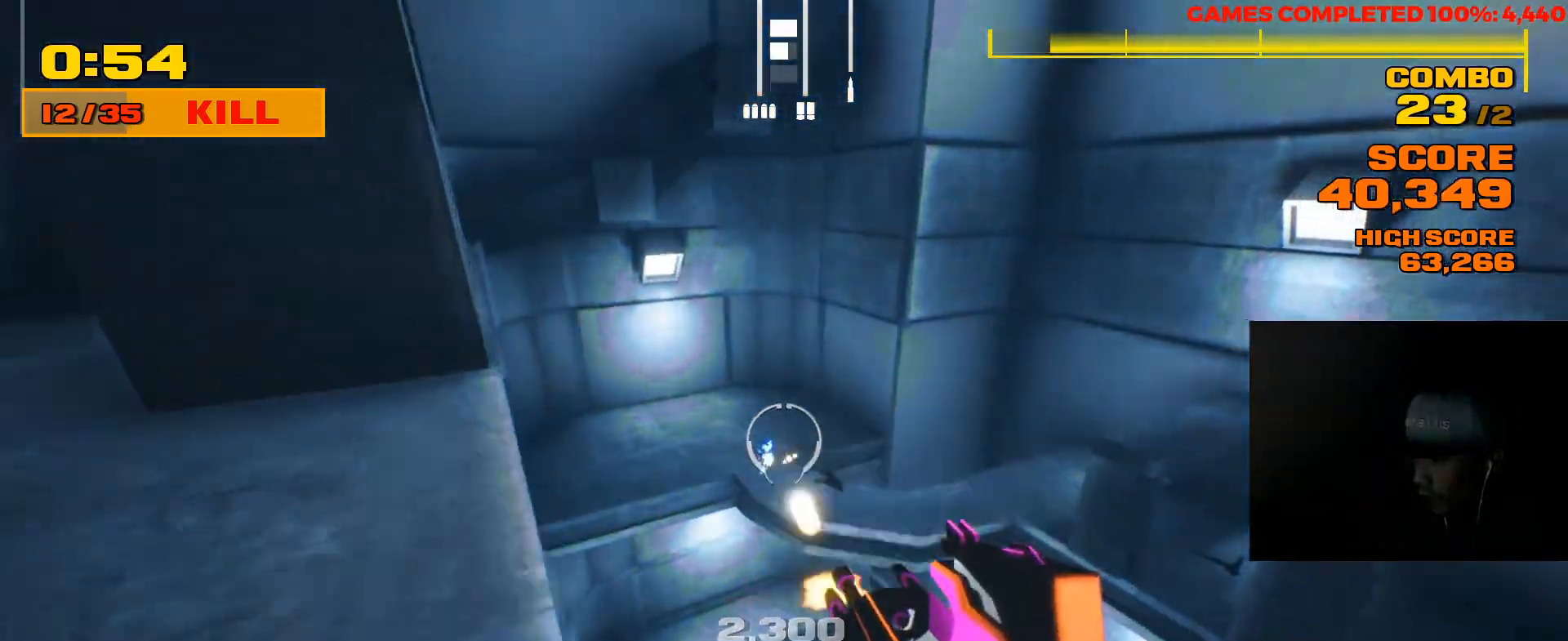
{"keys": ["d"], "mouse": [], "events": [[17, "mouse_left", "up"], [150, "a", "down"], [150, "d", "up"], [317, "a", "up"], [383, "d", "down"]]}
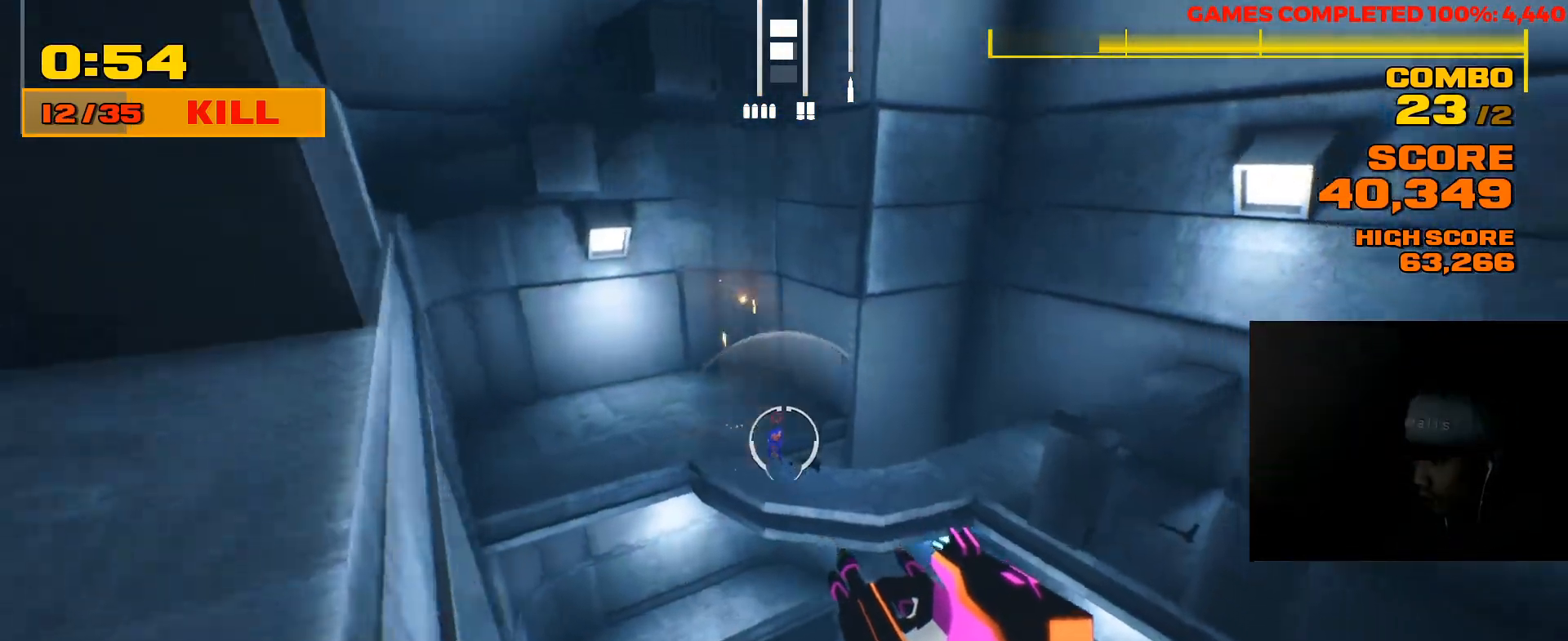
{"keys": ["a"], "mouse": [], "events": [[17, "mouse_left", "down"], [167, "mouse_left", "up"], [267, "a", "down"], [267, "d", "up"]]}
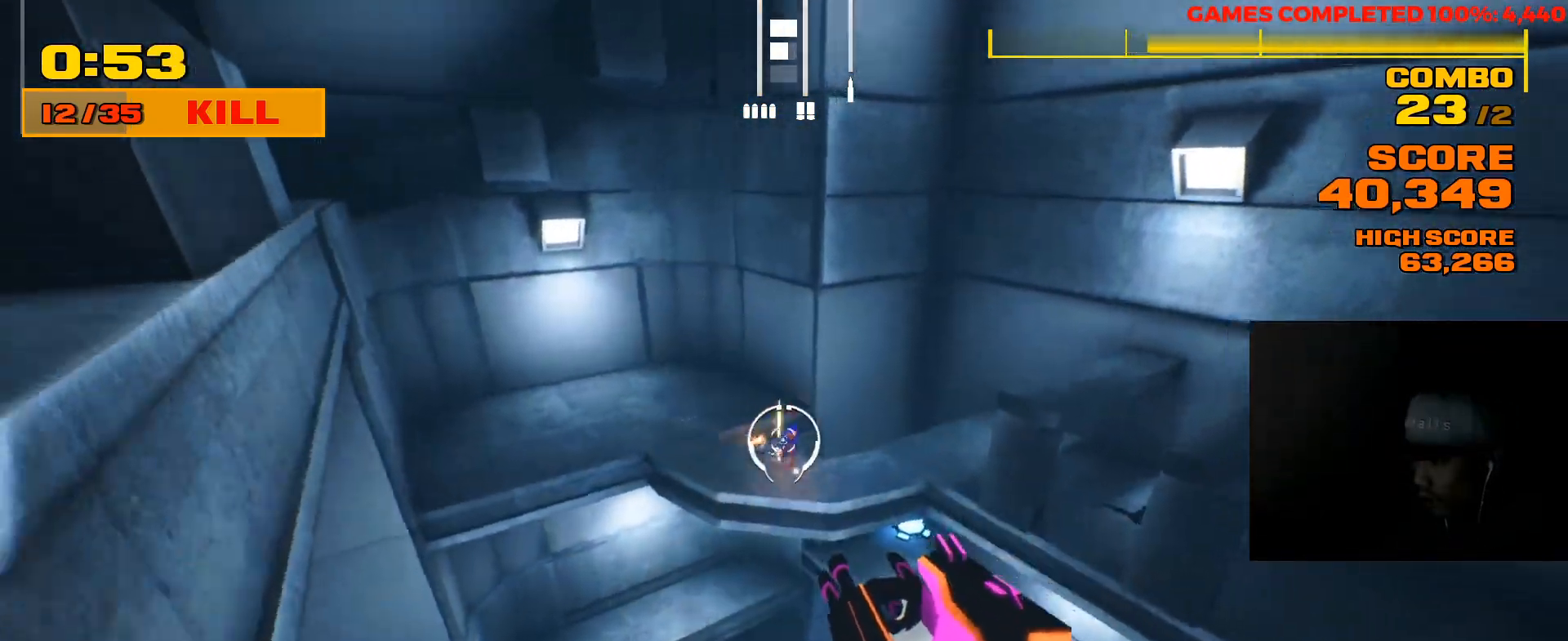
{"keys": [], "mouse": [], "events": [[300, "mouse_left", "down"], [400, "a", "up"], [400, "mouse_left", "up"]]}
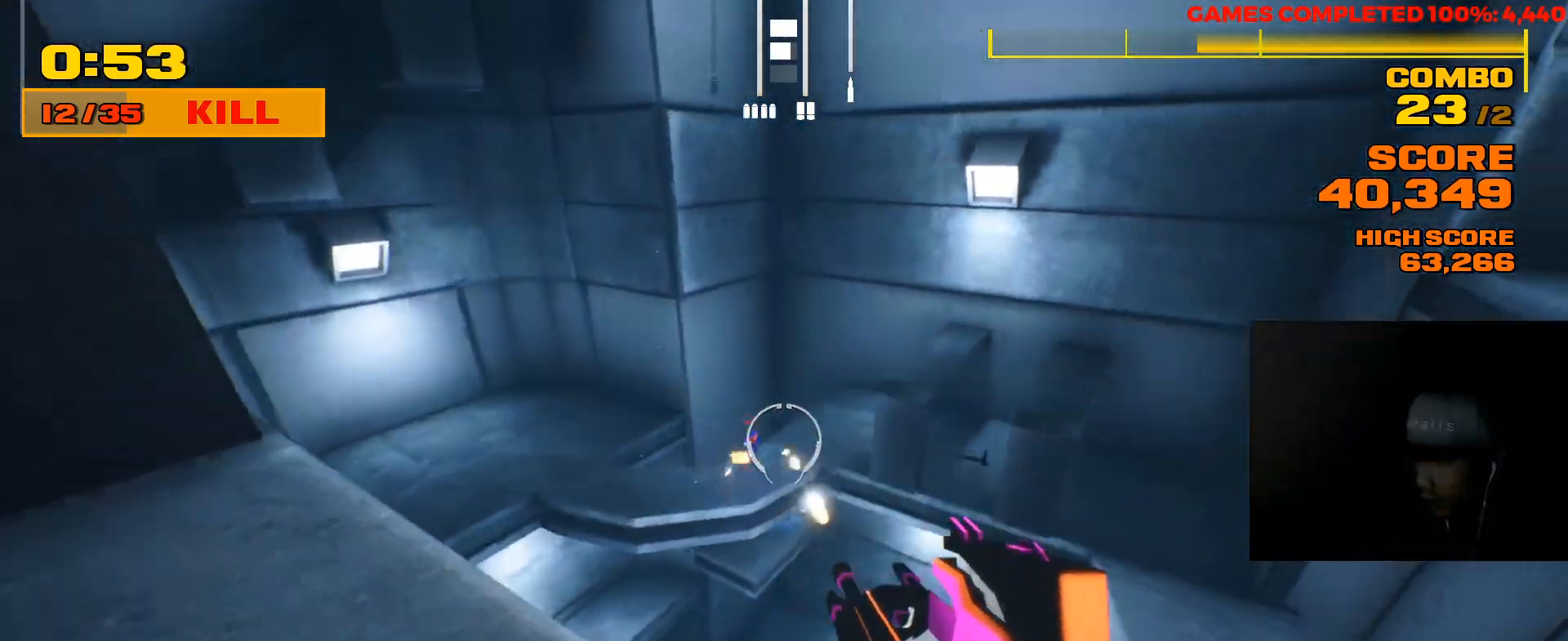
{"keys": ["d"], "mouse": [], "events": [[33, "a", "down"], [350, "a", "up"], [383, "d", "down"]]}
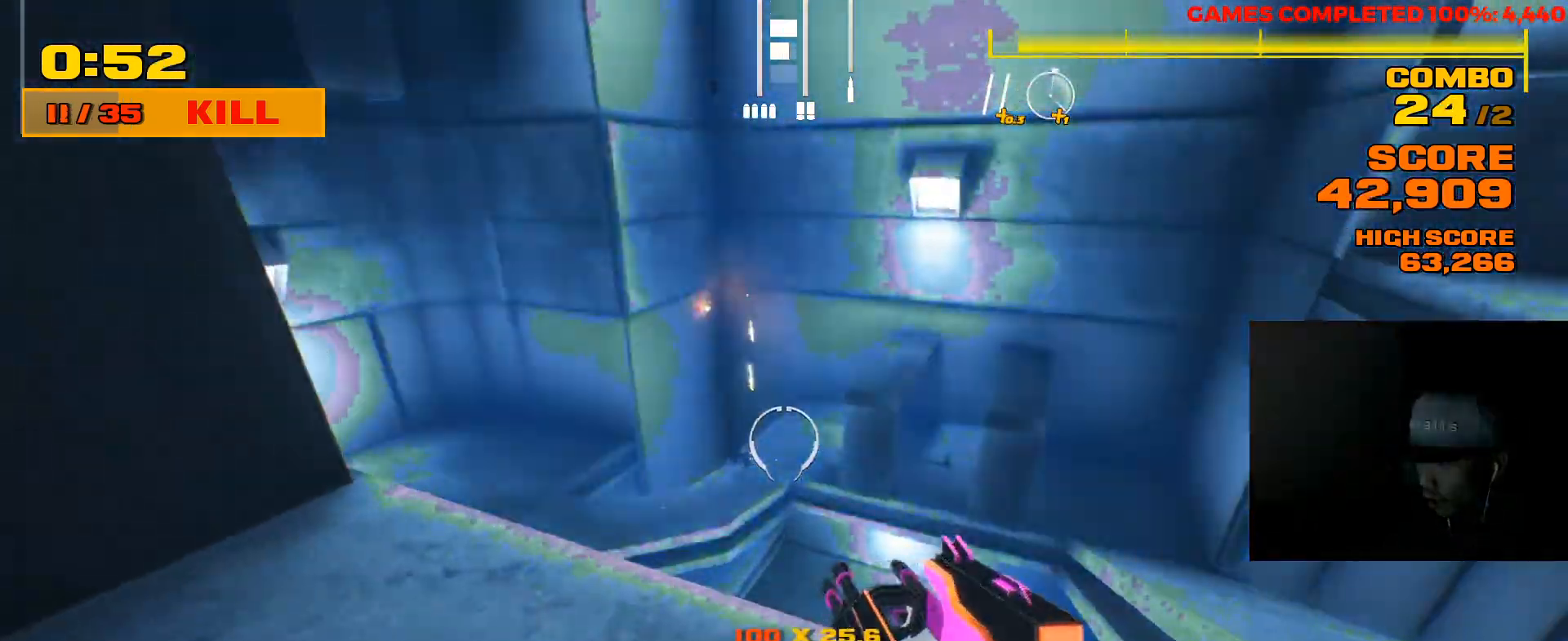
{"keys": ["d"], "mouse": [], "events": []}
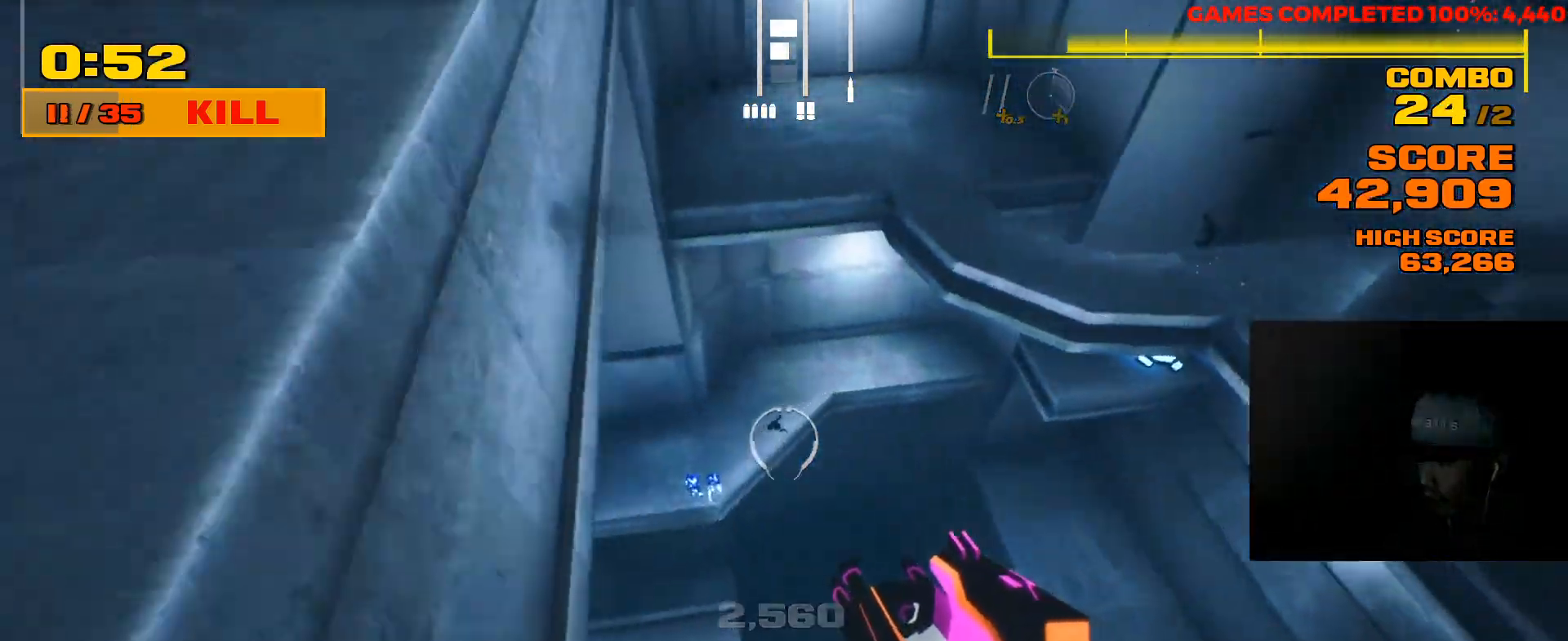
{"keys": ["a"], "mouse": [], "events": [[267, "mouse_left", "down"], [333, "d", "up"], [433, "a", "down"], [433, "mouse_left", "up"]]}
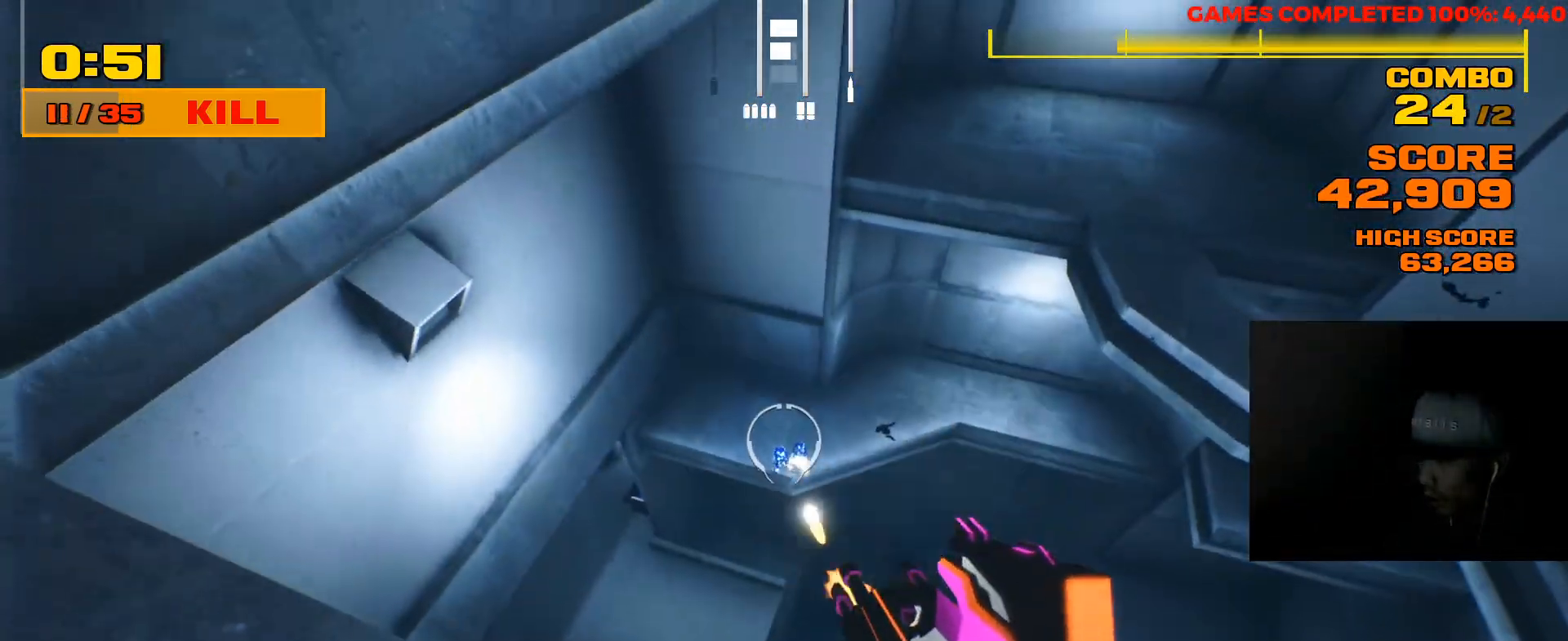
{"keys": [], "mouse": [], "events": [[133, "a", "up"], [233, "d", "down"], [317, "mouse_left", "down"], [450, "d", "up"], [467, "mouse_left", "up"]]}
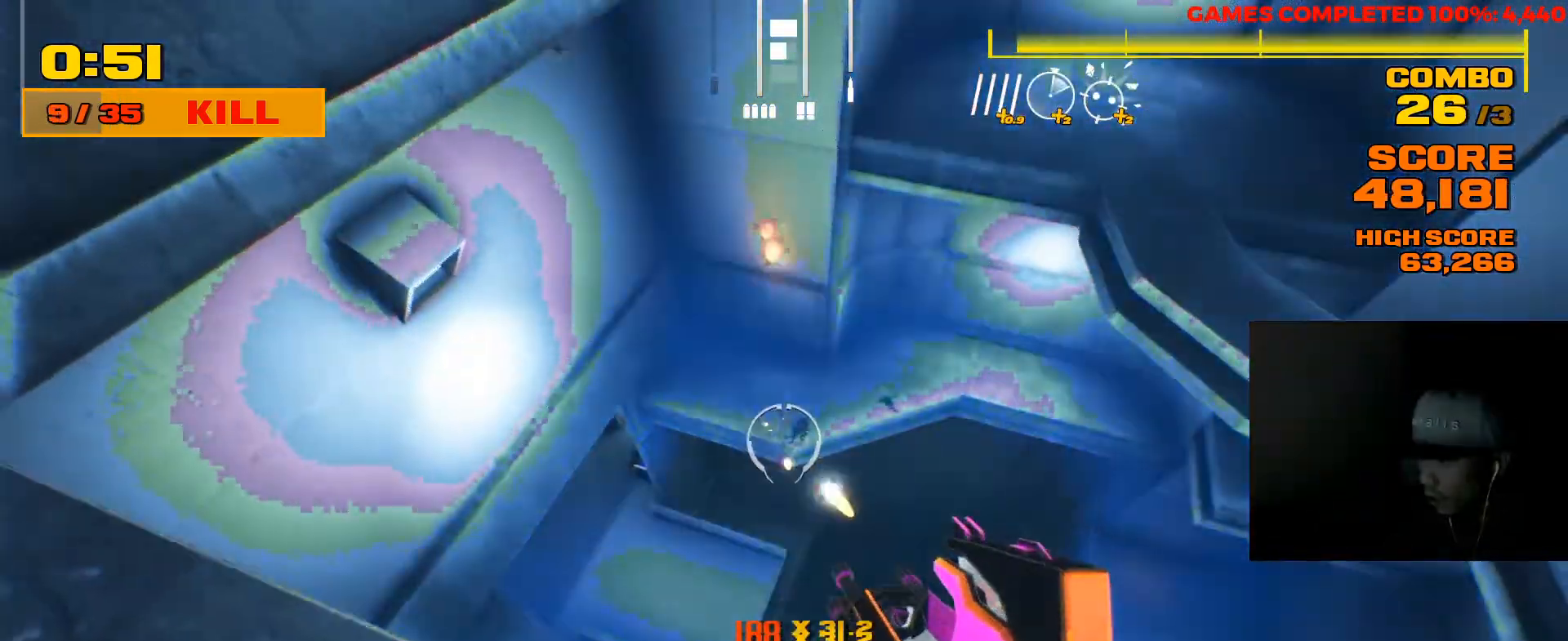
{"keys": ["w"], "mouse": [], "events": [[17, "a", "down"], [317, "a", "up"], [350, "w", "down"]]}
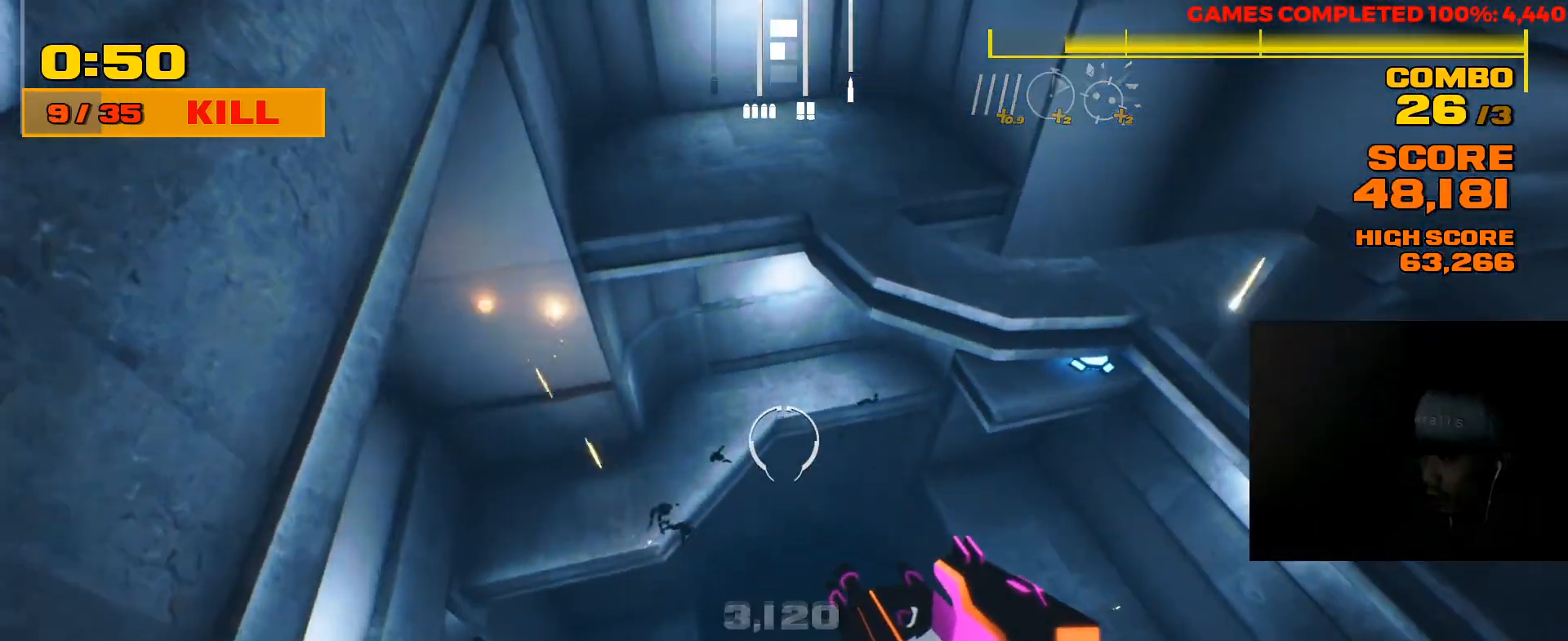
{"keys": [], "mouse": ["right"], "events": [[17, "mouse_right", "down"], [267, "w", "up"]]}
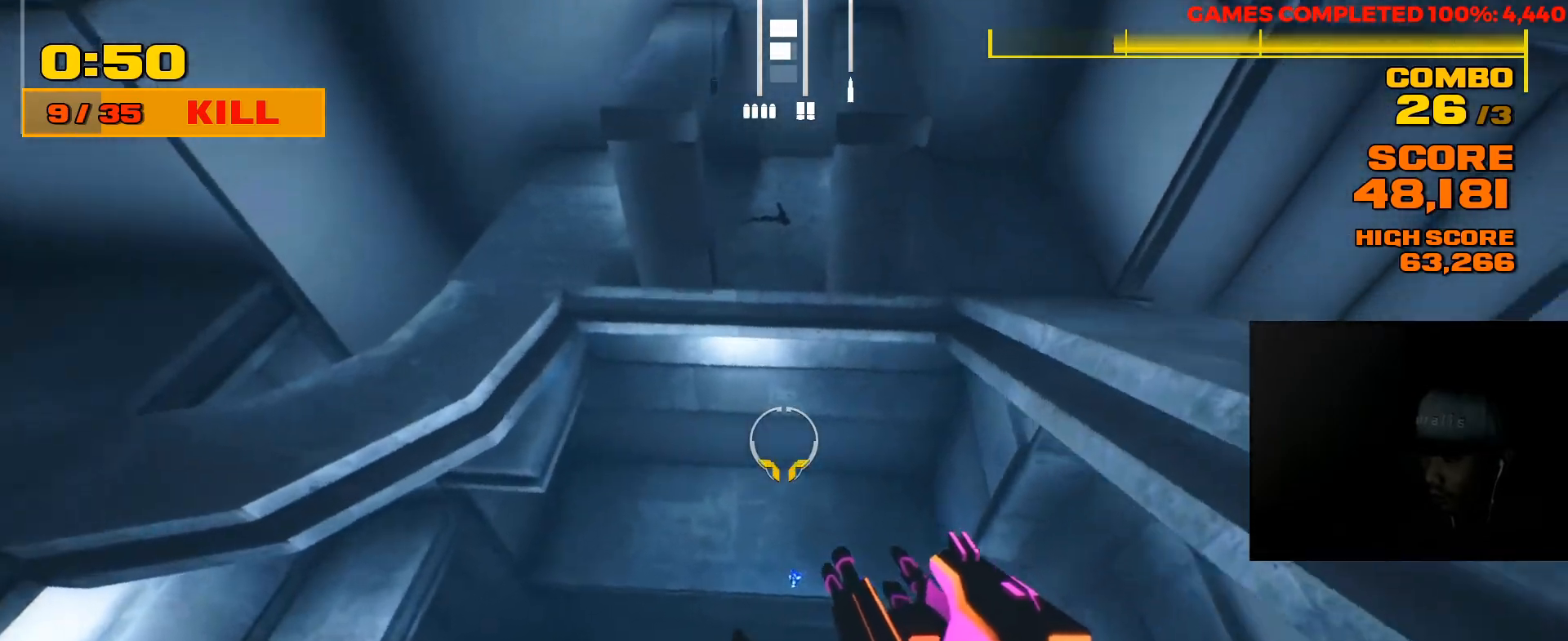
{"keys": [], "mouse": ["right"], "events": [[33, "d", "down"], [100, "d", "up"]]}
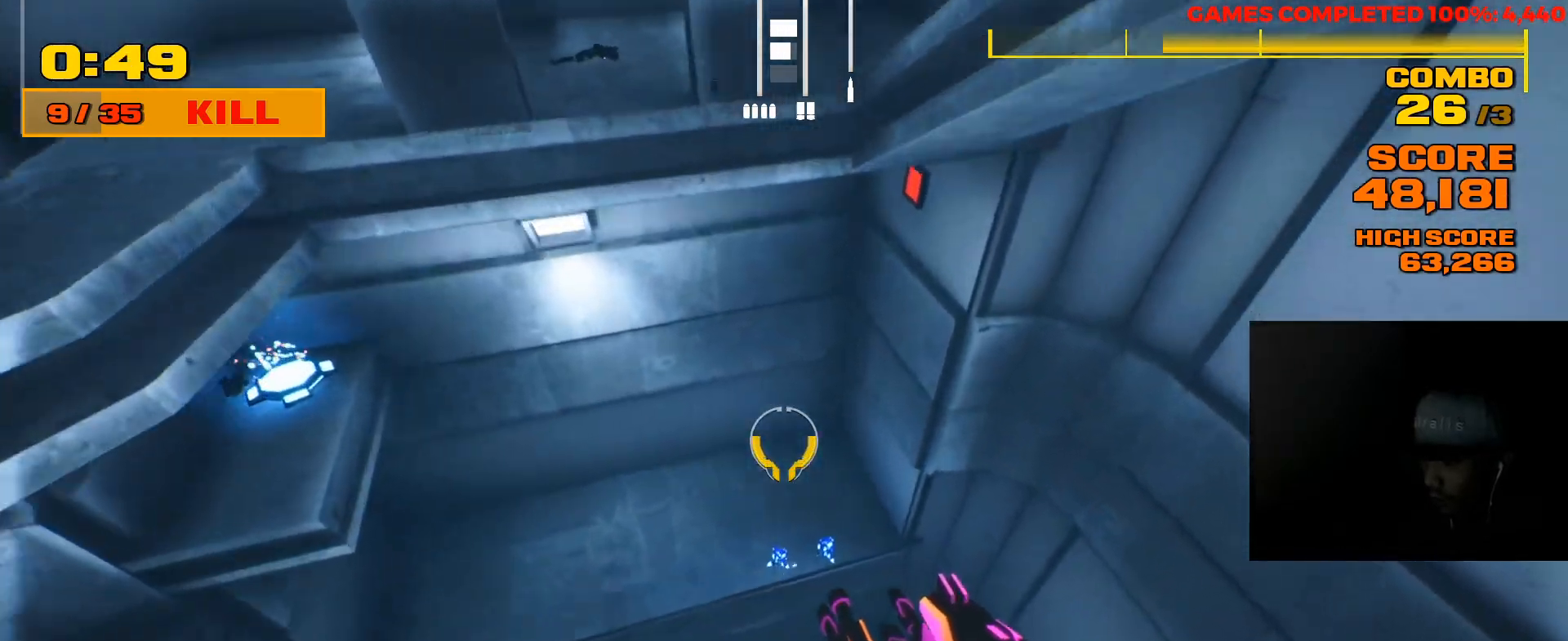
{"keys": [], "mouse": ["right"], "events": []}
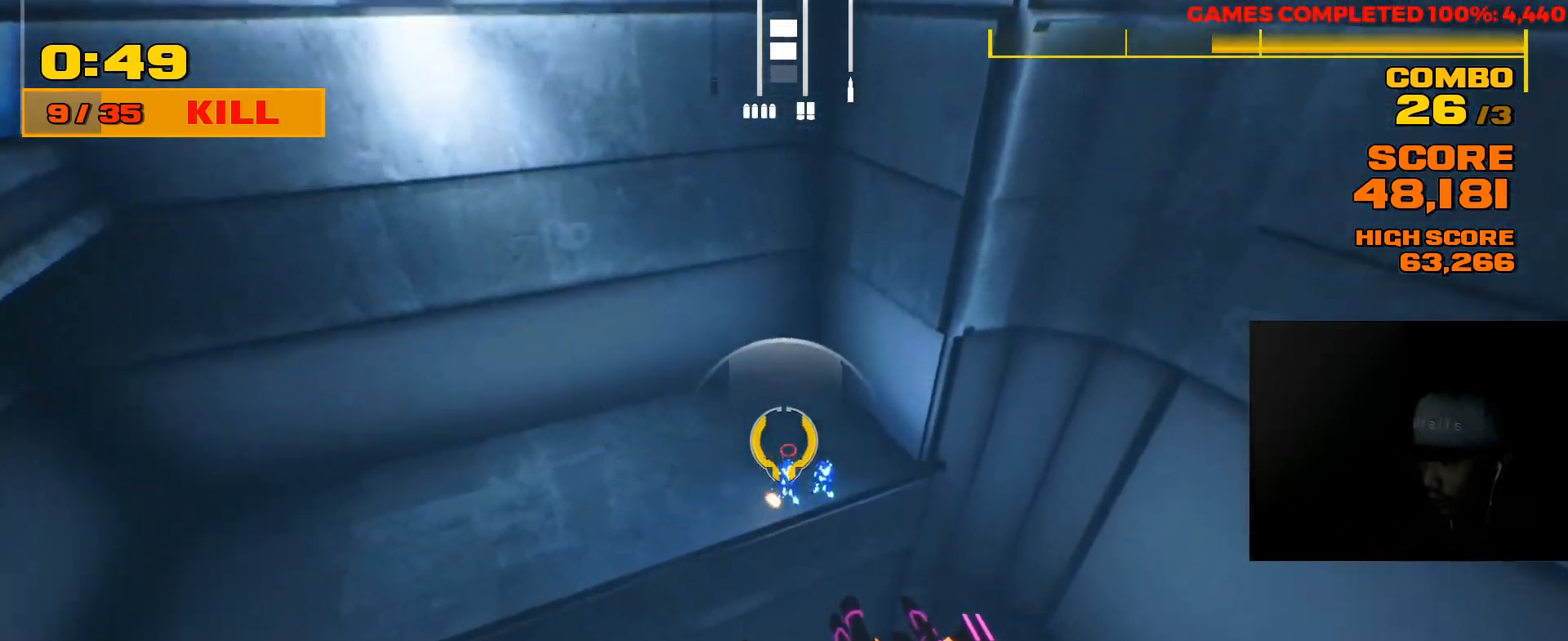
{"keys": ["2"], "mouse": [], "events": [[450, "2", "down"], [450, "mouse_right", "up"]]}
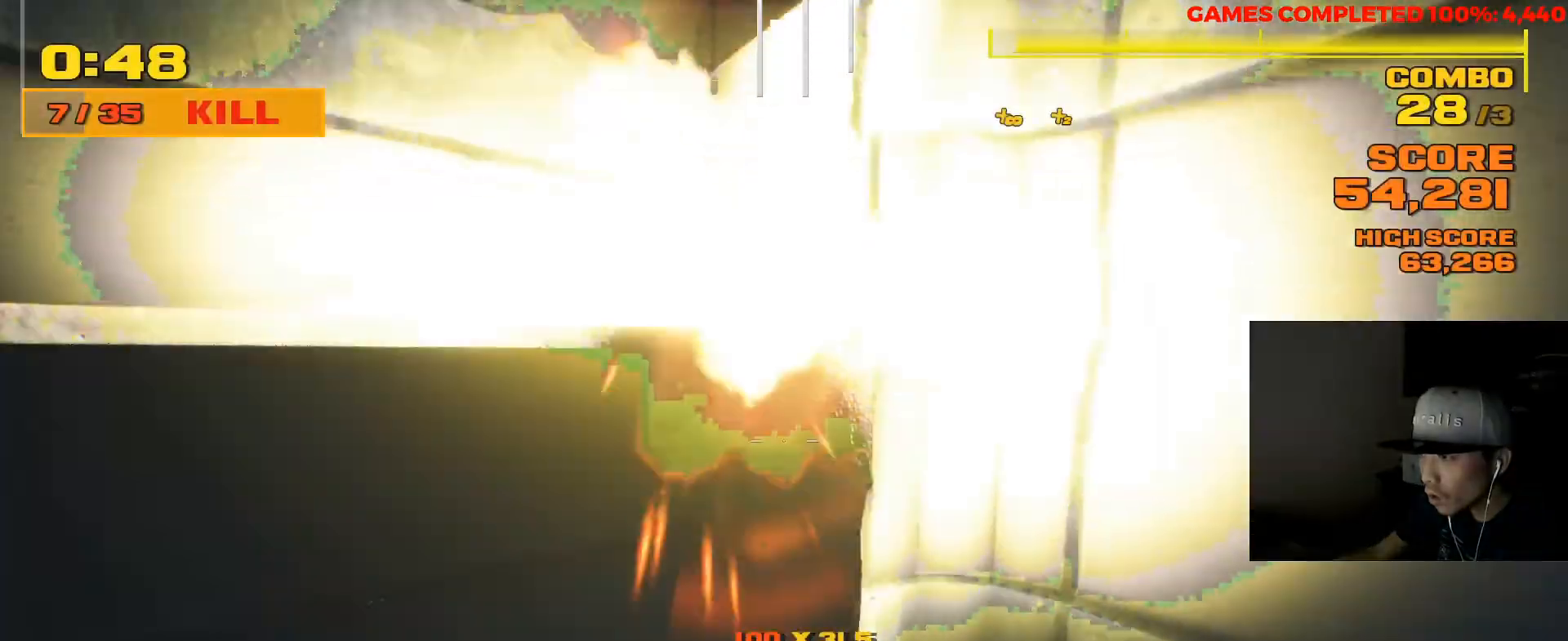
{"keys": ["a", "w"], "mouse": [], "events": [[50, "2", "up"], [267, "a", "down"], [367, "w", "down"]]}
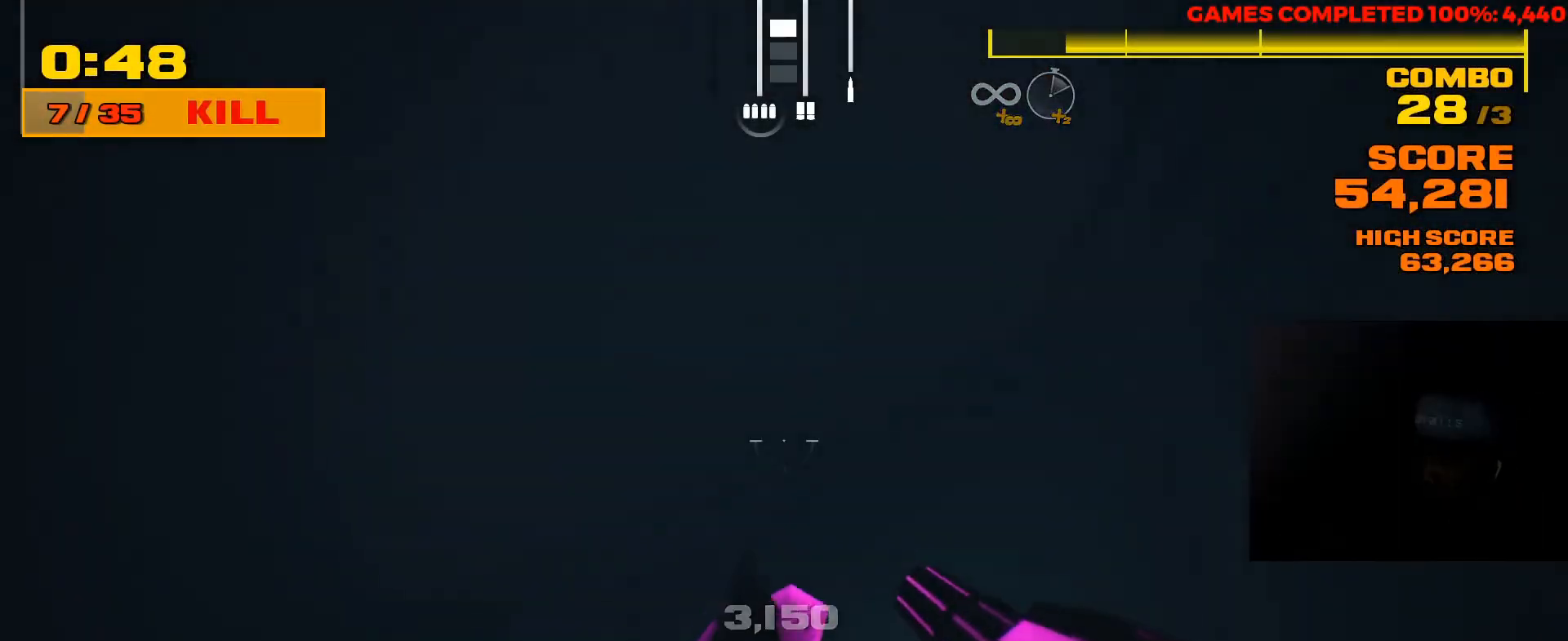
{"keys": ["w"], "mouse": [], "events": [[367, "a", "up"]]}
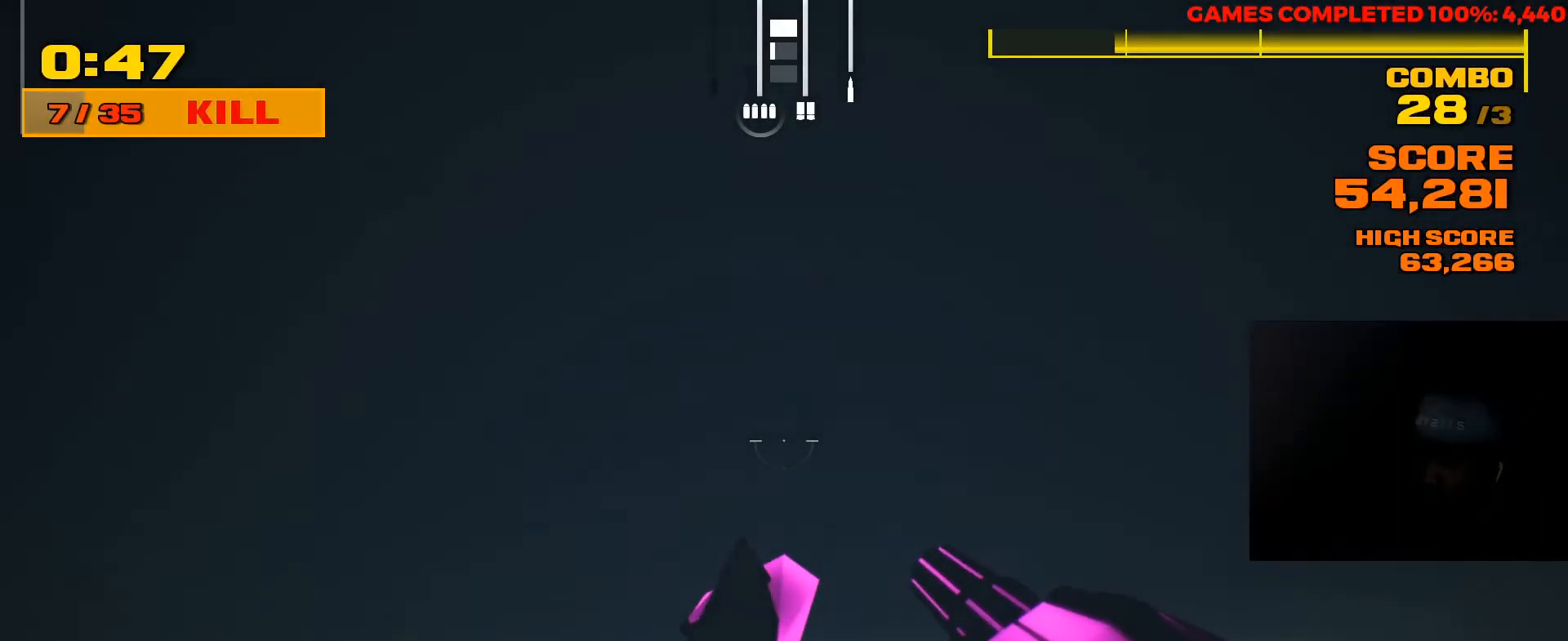
{"keys": ["a", "w"], "mouse": [], "events": [[383, "a", "down"]]}
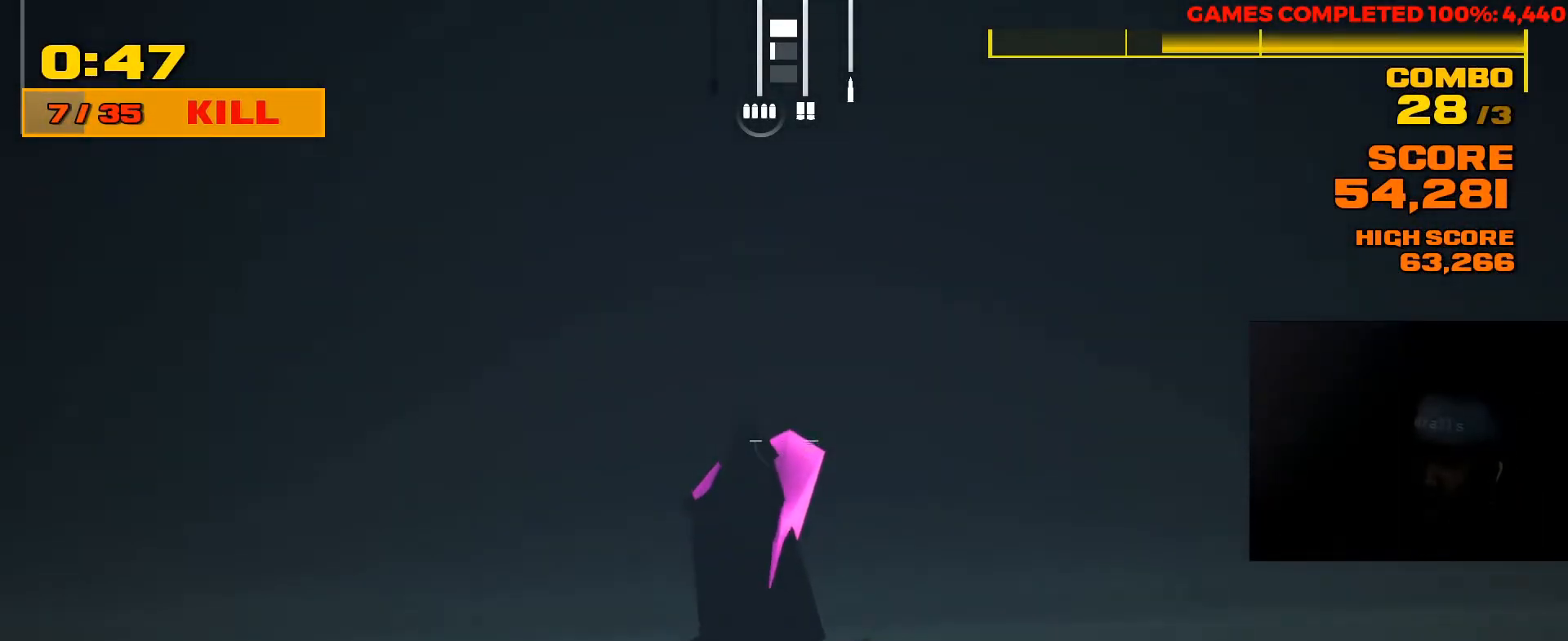
{"keys": ["w"], "mouse": [], "events": [[83, "a", "up"]]}
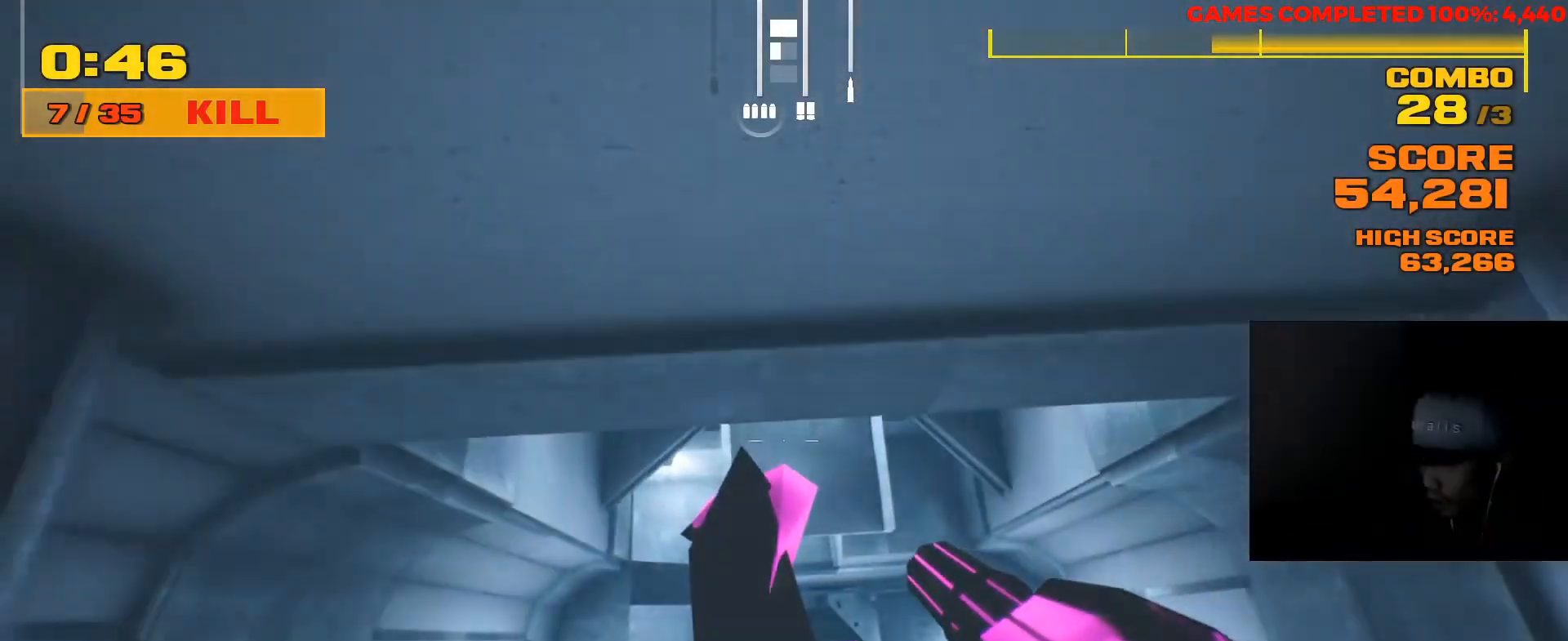
{"keys": ["w"], "mouse": [], "events": [[217, "d", "down"], [217, "space", "down"], [267, "d", "up"], [367, "space", "up"]]}
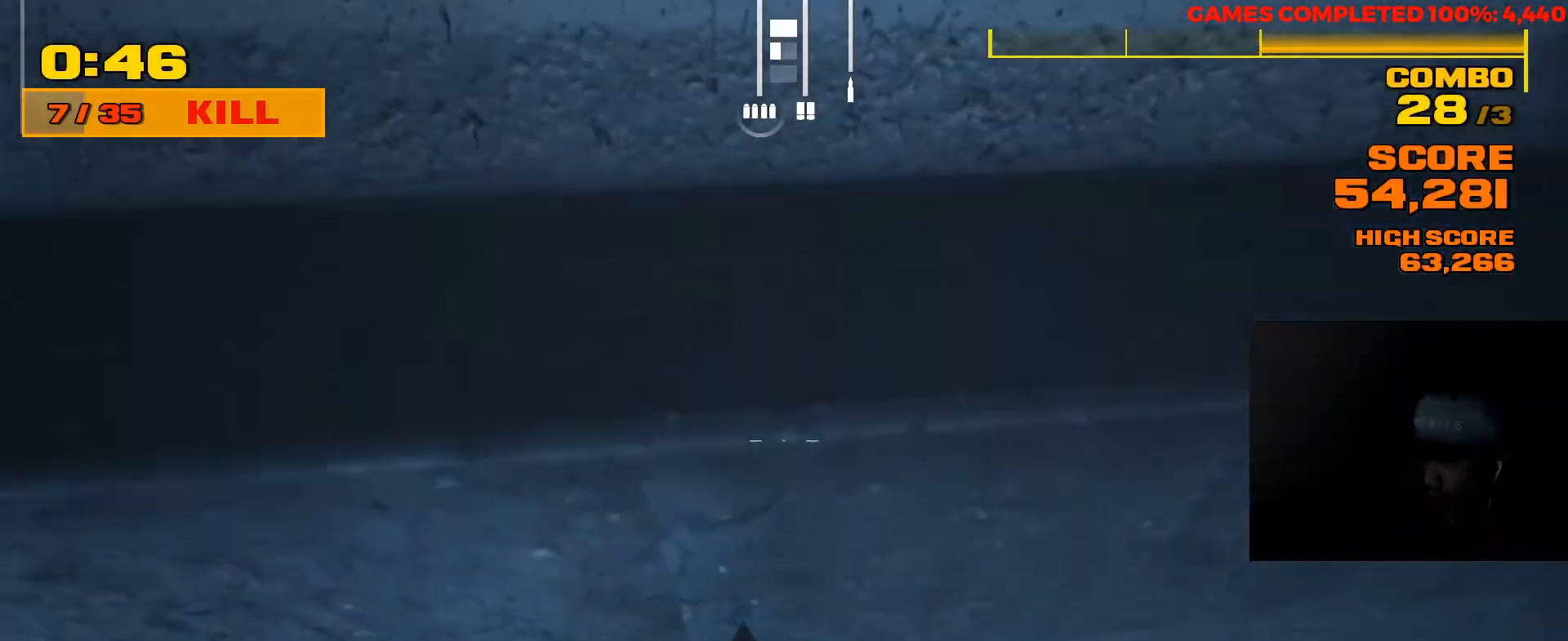
{"keys": ["w"], "mouse": [], "events": []}
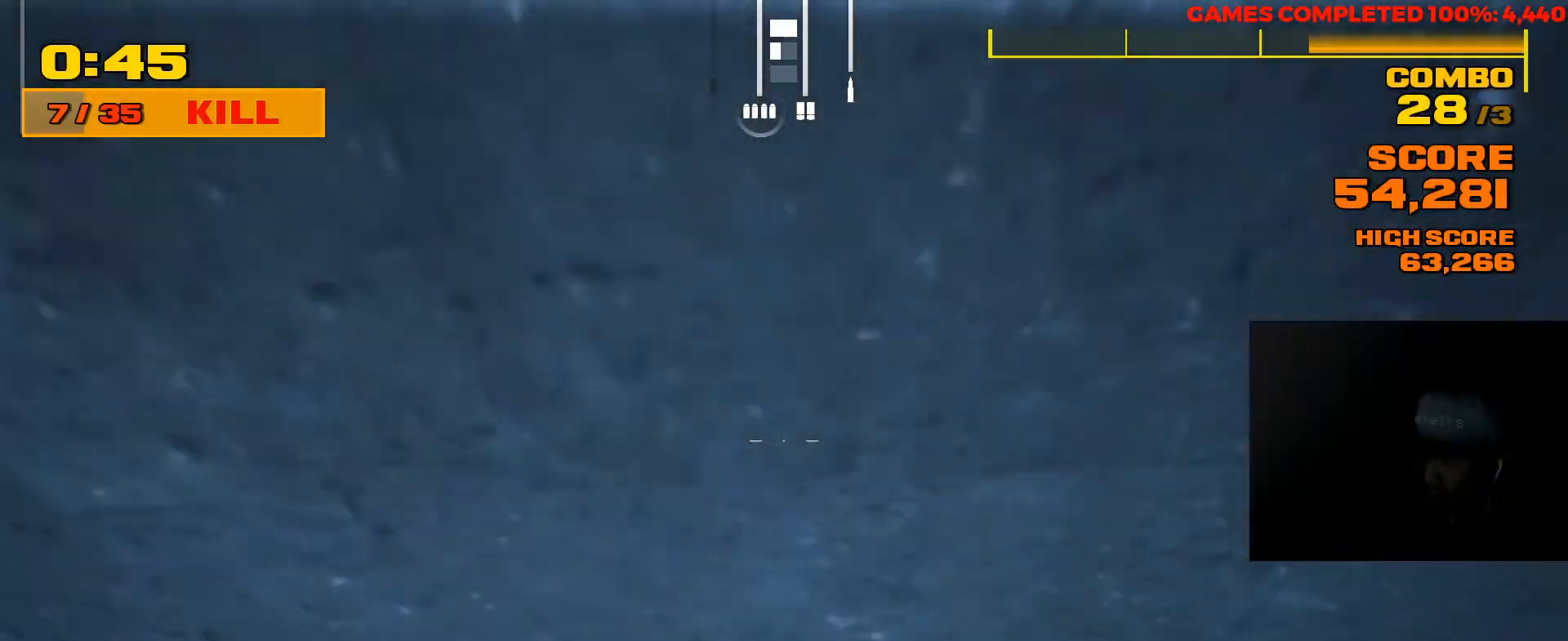
{"keys": ["w"], "mouse": [], "events": [[183, "a", "down"], [283, "a", "up"]]}
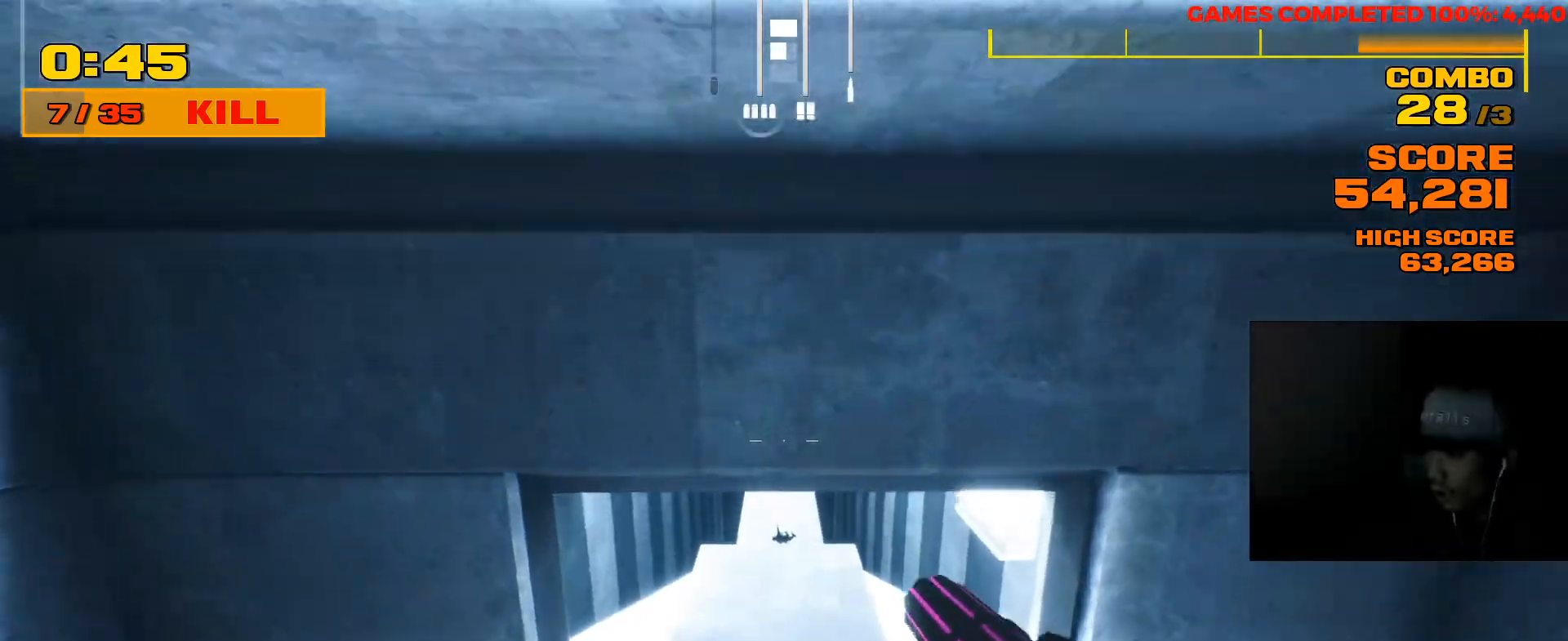
{"keys": ["w"], "mouse": [], "events": [[83, "shift", "down"], [250, "shift", "up"], [350, "mouse_right", "down"], [450, "mouse_right", "up"]]}
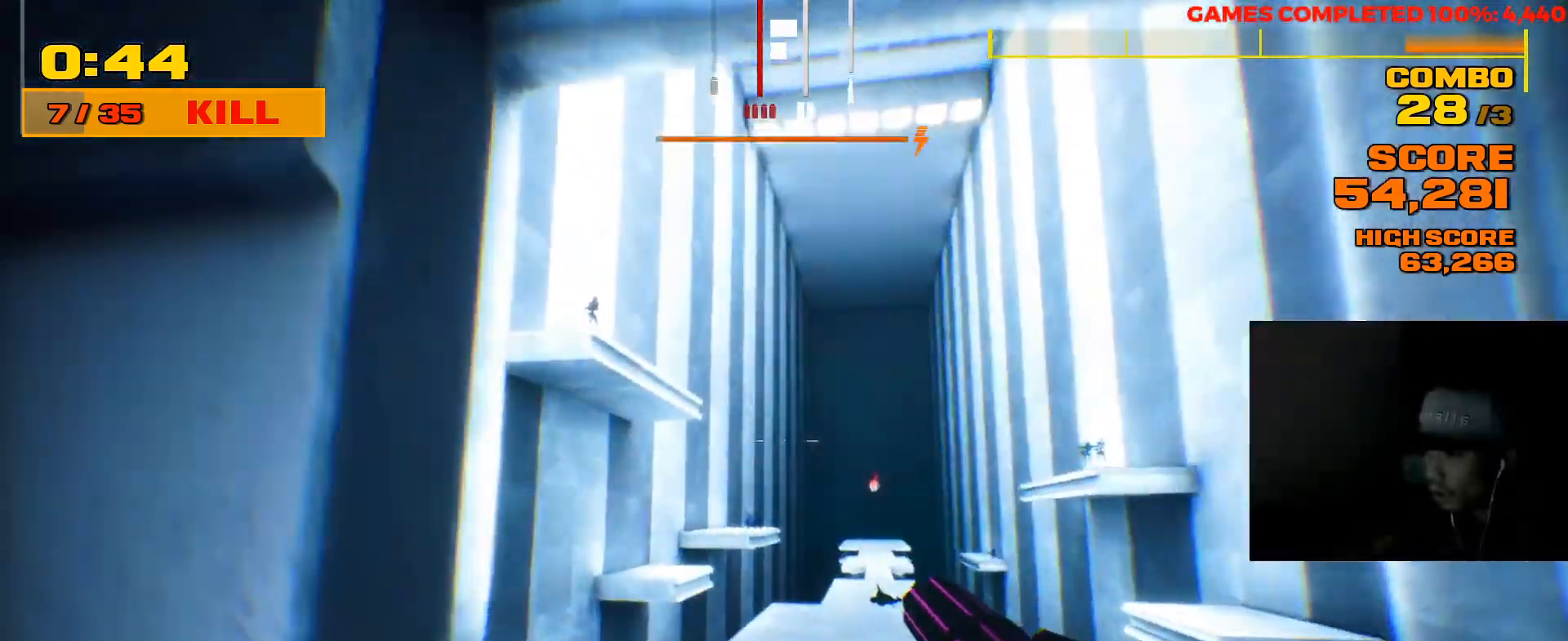
{"keys": ["w"], "mouse": [], "events": []}
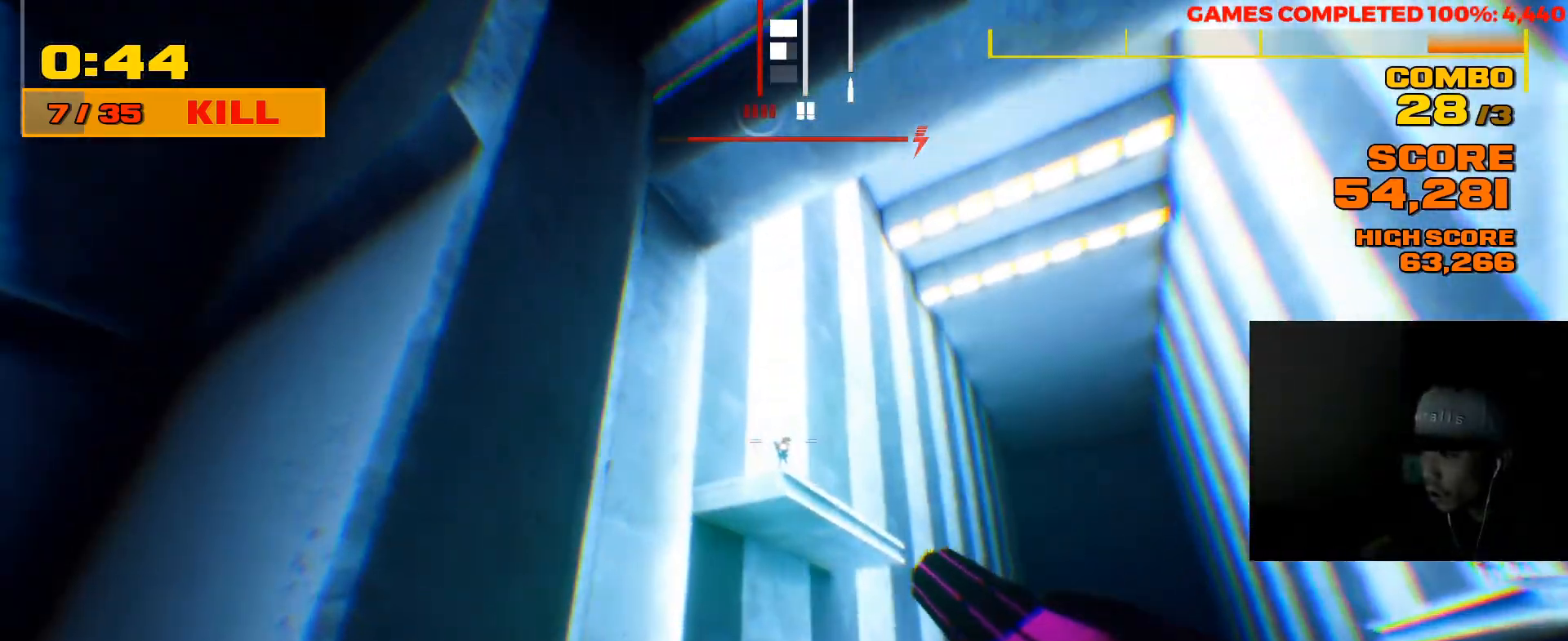
{"keys": [], "mouse": ["left"], "events": [[67, "mouse_left", "down"], [133, "w", "up"], [167, "mouse_left", "up"], [267, "mouse_left", "down"], [367, "mouse_left", "up"], [450, "mouse_left", "down"]]}
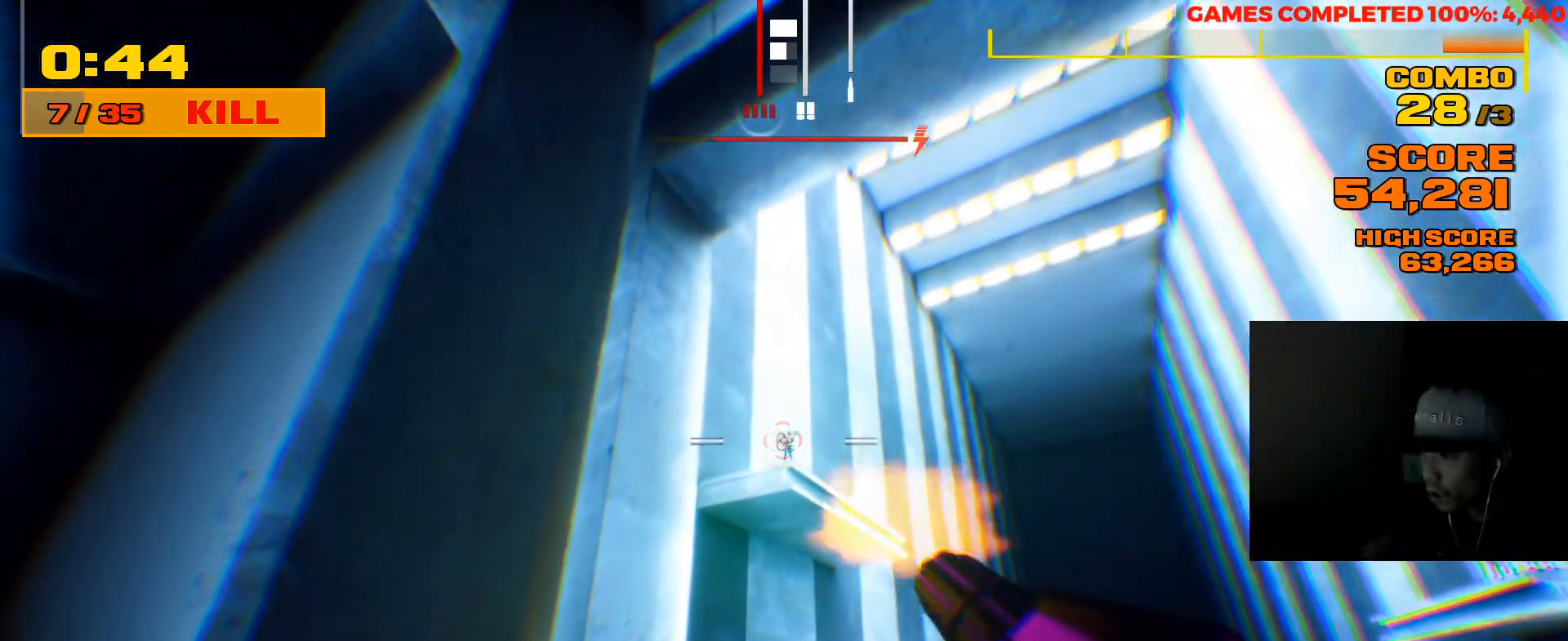
{"keys": ["d", "w"], "mouse": ["left"], "events": [[50, "d", "down"], [50, "mouse_left", "up"], [100, "mouse_left", "down"], [133, "w", "down"], [217, "mouse_left", "up"], [283, "mouse_left", "down"], [417, "mouse_left", "up"], [450, "mouse_left", "down"]]}
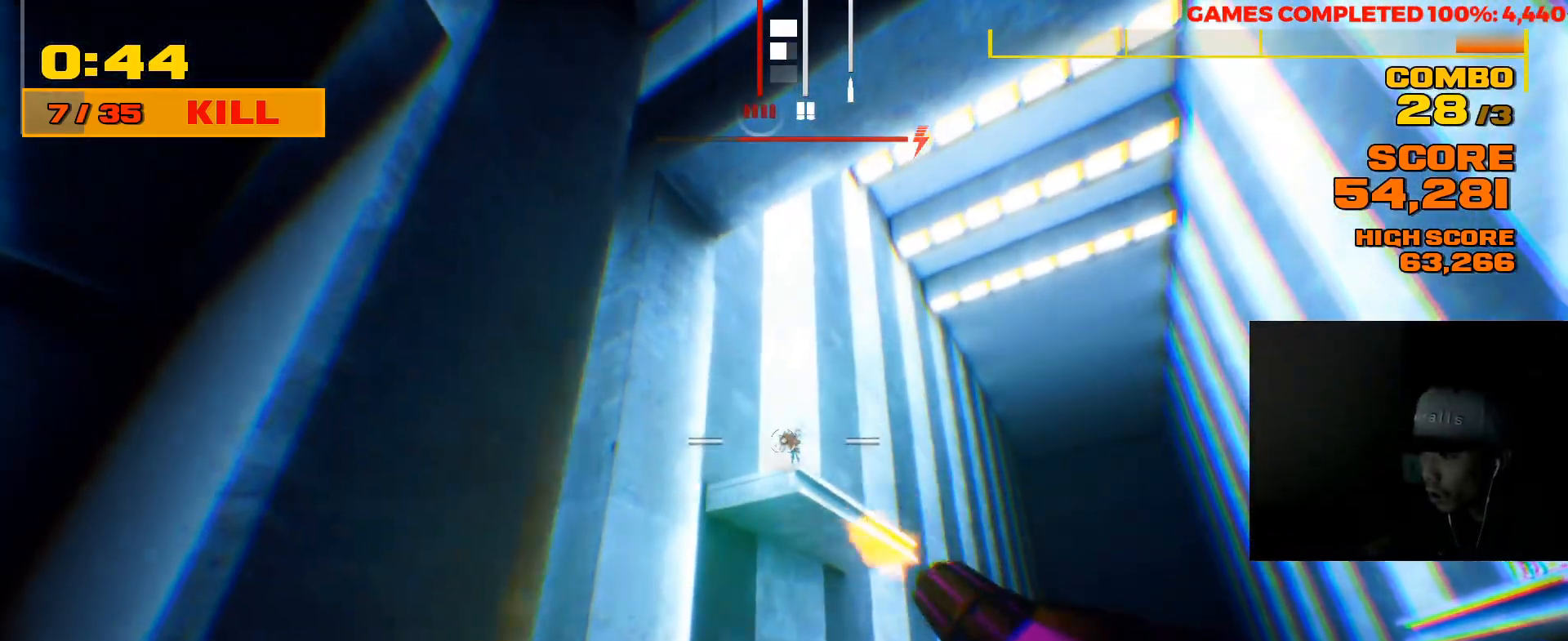
{"keys": ["d", "w"], "mouse": ["left"], "events": [[50, "mouse_left", "up"], [117, "mouse_left", "down"], [217, "mouse_left", "up"], [300, "mouse_left", "down"], [367, "mouse_left", "up"], [433, "mouse_left", "down"]]}
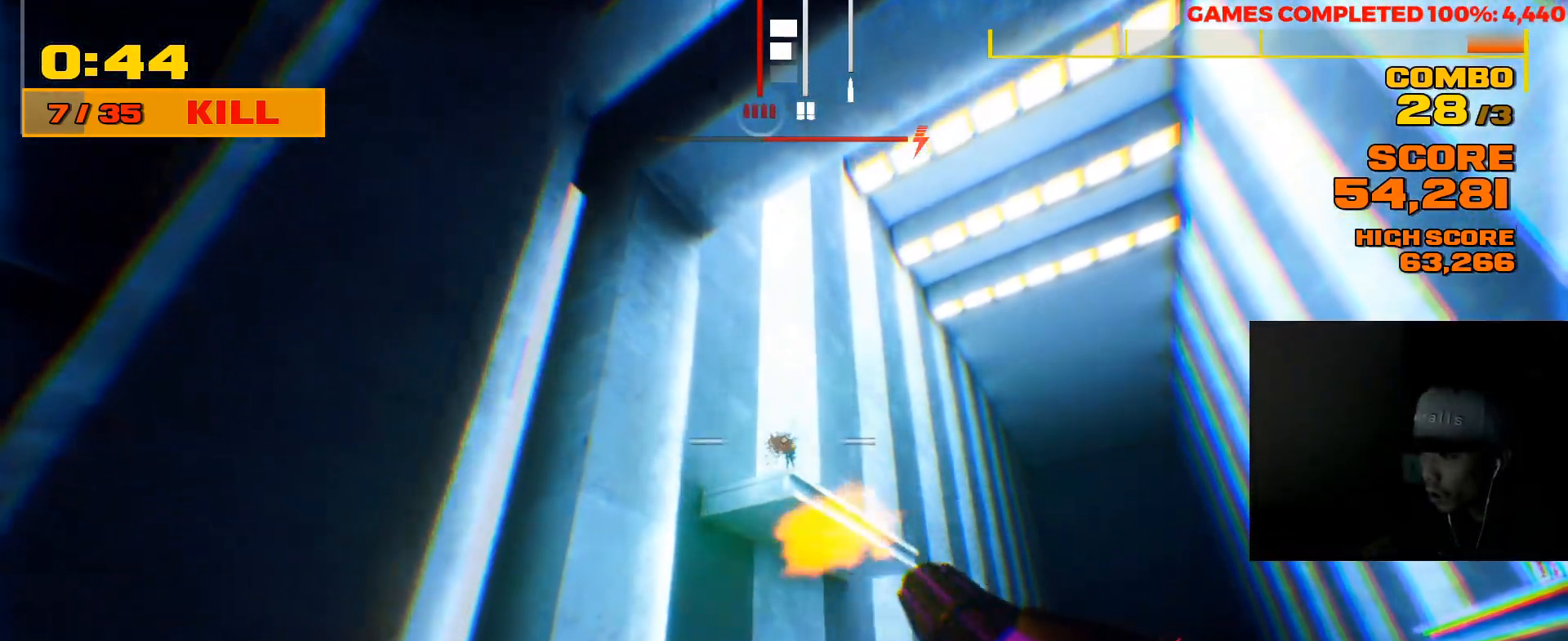
{"keys": ["w"], "mouse": [], "events": [[33, "mouse_left", "up"], [67, "mouse_left", "down"], [100, "d", "up"], [167, "mouse_left", "up"], [233, "mouse_left", "down"], [300, "mouse_left", "up"], [367, "mouse_left", "down"], [467, "mouse_left", "up"]]}
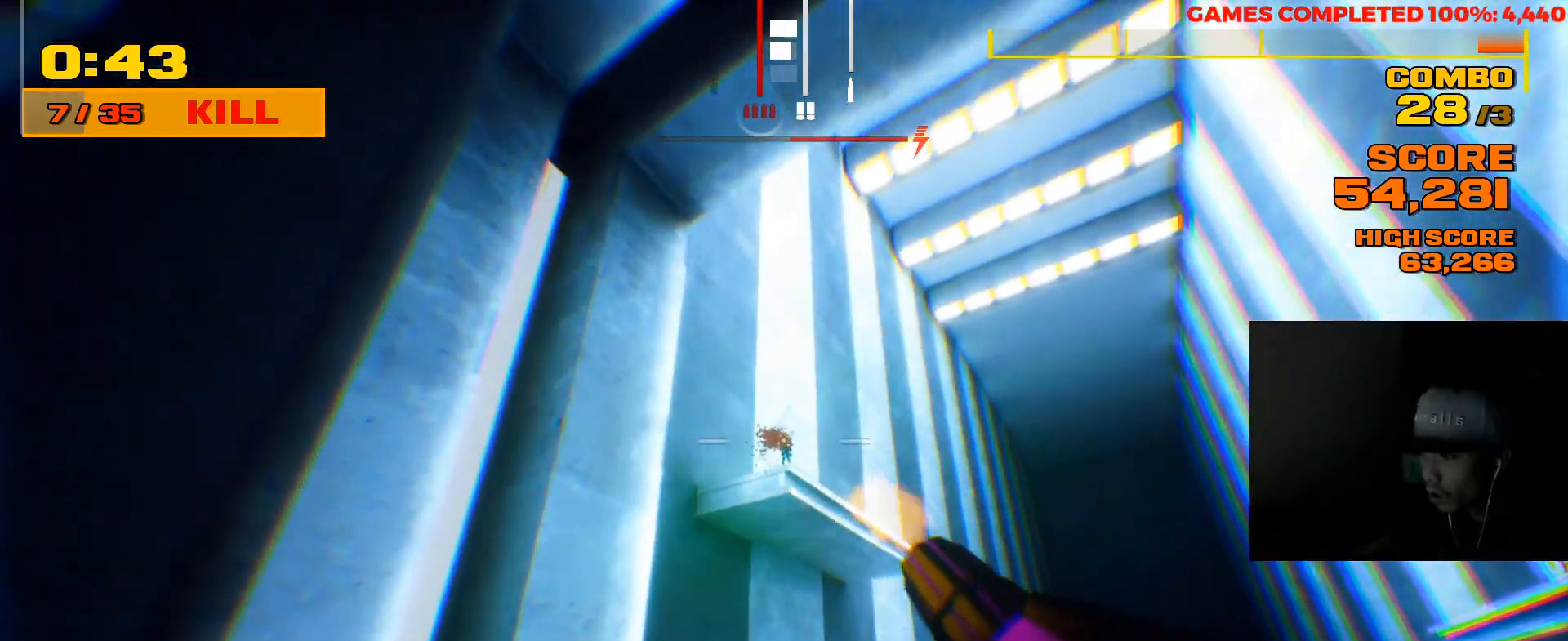
{"keys": ["w"], "mouse": ["left"], "events": [[33, "mouse_left", "down"], [117, "mouse_left", "up"], [183, "mouse_left", "down"], [283, "mouse_left", "up"], [317, "mouse_left", "down"], [417, "mouse_left", "up"], [483, "mouse_left", "down"]]}
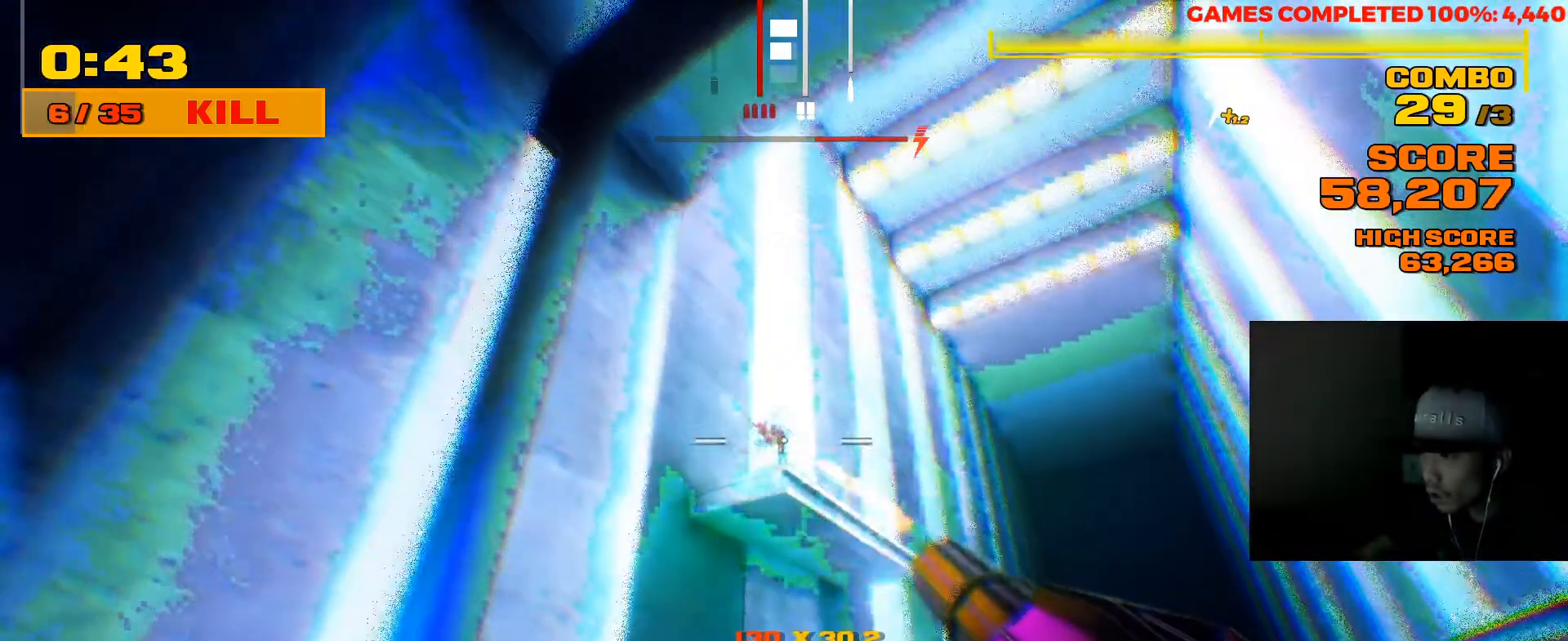
{"keys": ["a"], "mouse": [], "events": [[50, "mouse_left", "up"], [150, "a", "down"], [367, "w", "up"]]}
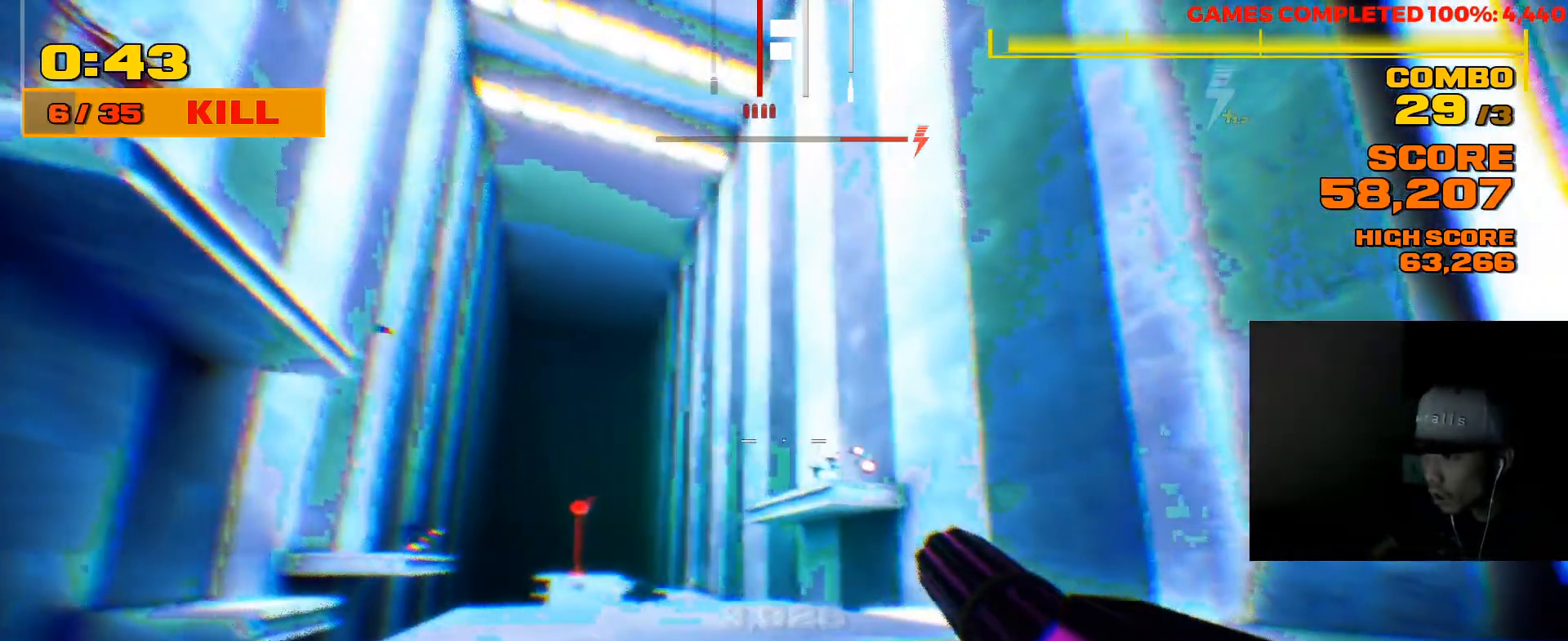
{"keys": ["a"], "mouse": [], "events": [[100, "mouse_left", "down"], [200, "mouse_left", "up"], [267, "mouse_left", "down"], [333, "mouse_left", "up"], [400, "mouse_left", "down"], [500, "mouse_left", "up"]]}